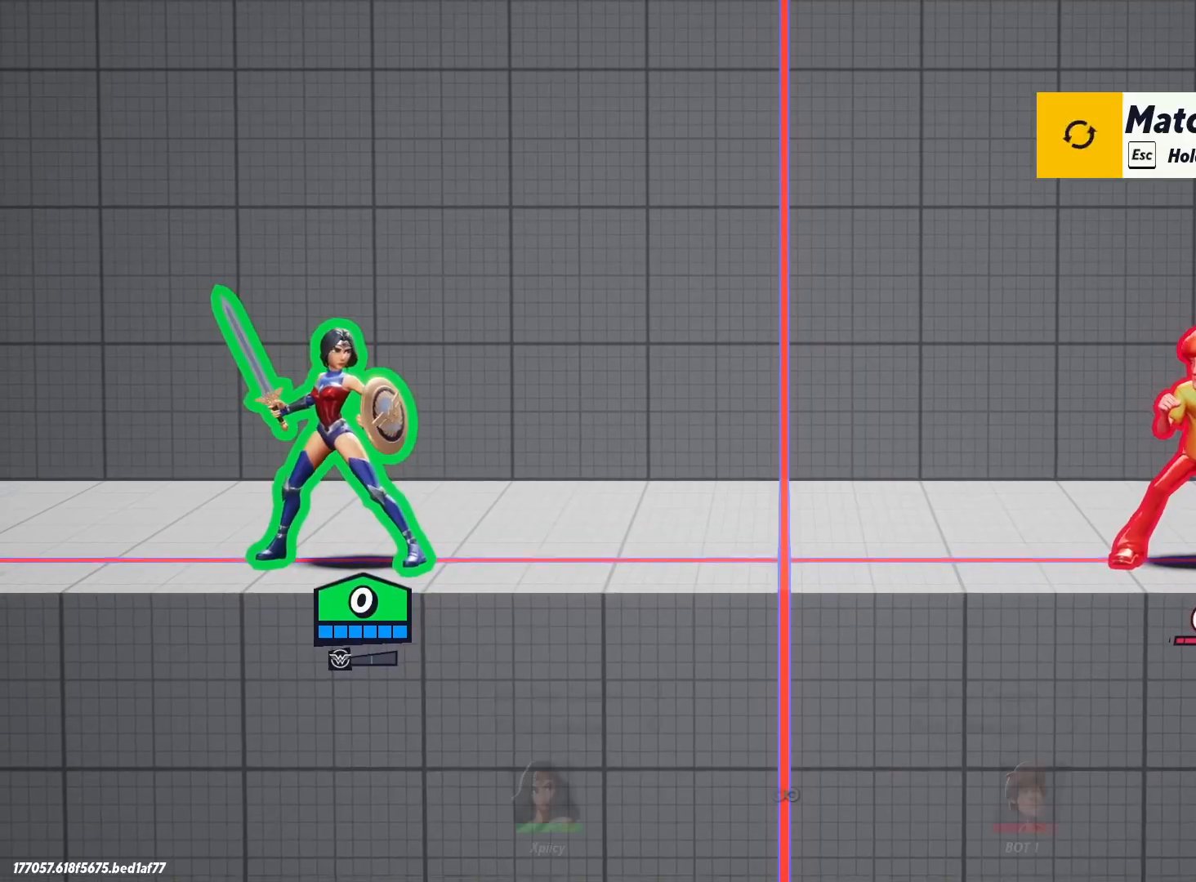
Gameplay with keyboard; each line is a JSON object with the keys held at the frame after it. "events" lists presses ("down") and releases ("up") of ".", "/", "0", "1", "2", "3", "4", "5", "6", "7", "8", "9", "a", "alt_l", "alt_r", "b", "backslash", "backspace", "c", "caps_lock", "comma", "ctrl_l", "ctrl_r", "d", "e", "equals", "f", "g", "h", "i", "j", "k", "l", "lbracket", "m", "minus", "n", "o", "p", "q", "quote", "r", "rbracket", "return", "s", "semicolon", "shift_l", "shift_r", "space", "super", "t", "tab", "tilde", "u", "v", "w", "x", "y" and "z" between this image and that frame as [ms after this image, input, new state], when the widget could be followed in between. No other keys are recorded. Mouse input is not recorded.
{"keys": ["d"], "events": [[250, "d", "down"]]}
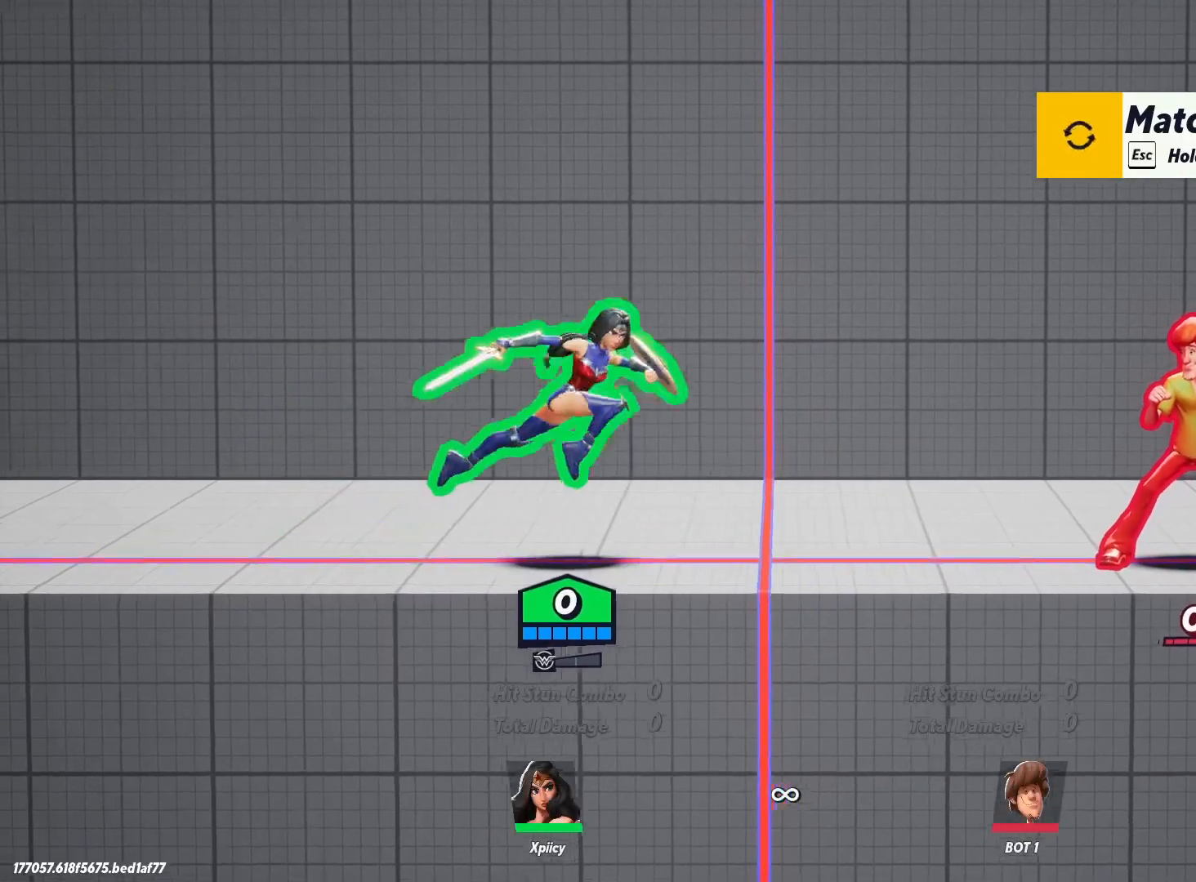
{"keys": ["d", "s", "semicolon"], "events": [[67, "space", "down"], [217, "space", "up"], [300, "s", "down"], [400, "semicolon", "down"]]}
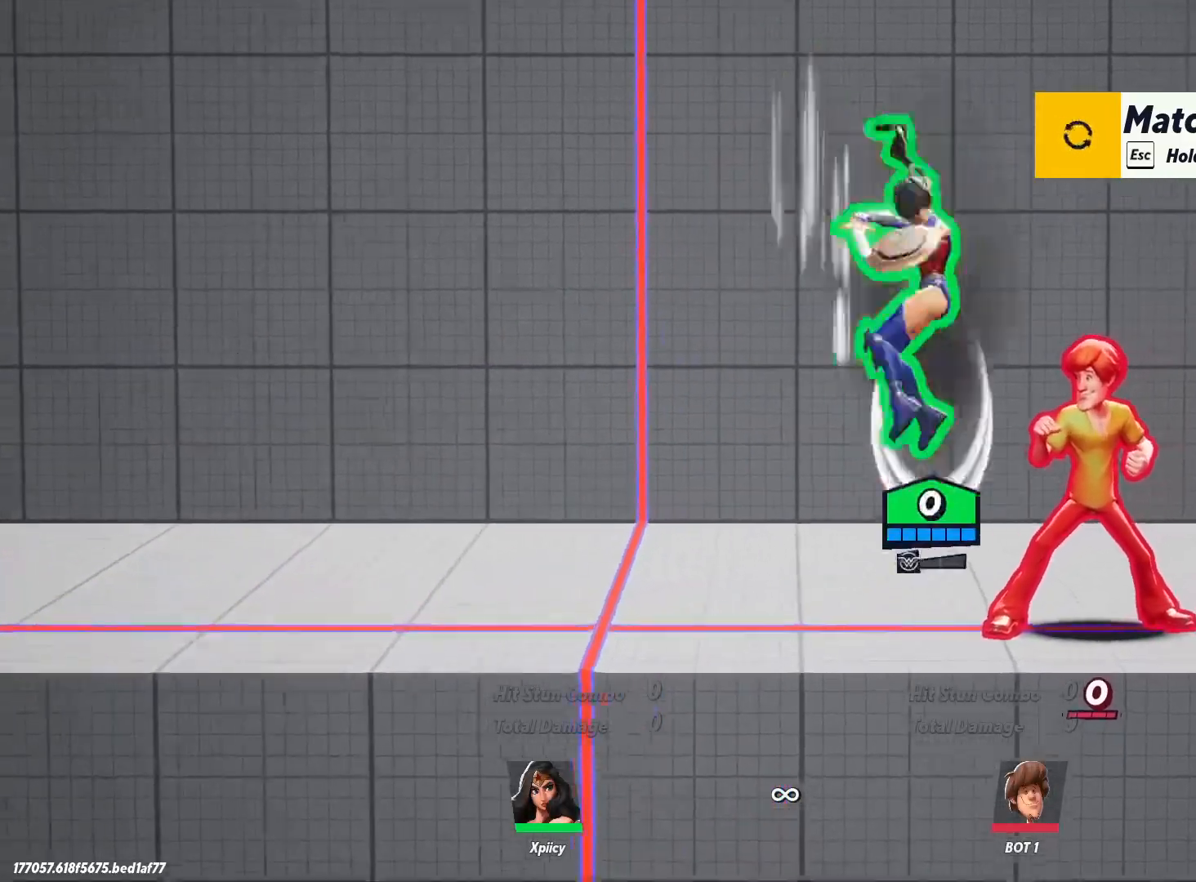
{"keys": ["d"], "events": [[33, "semicolon", "up"], [500, "s", "up"]]}
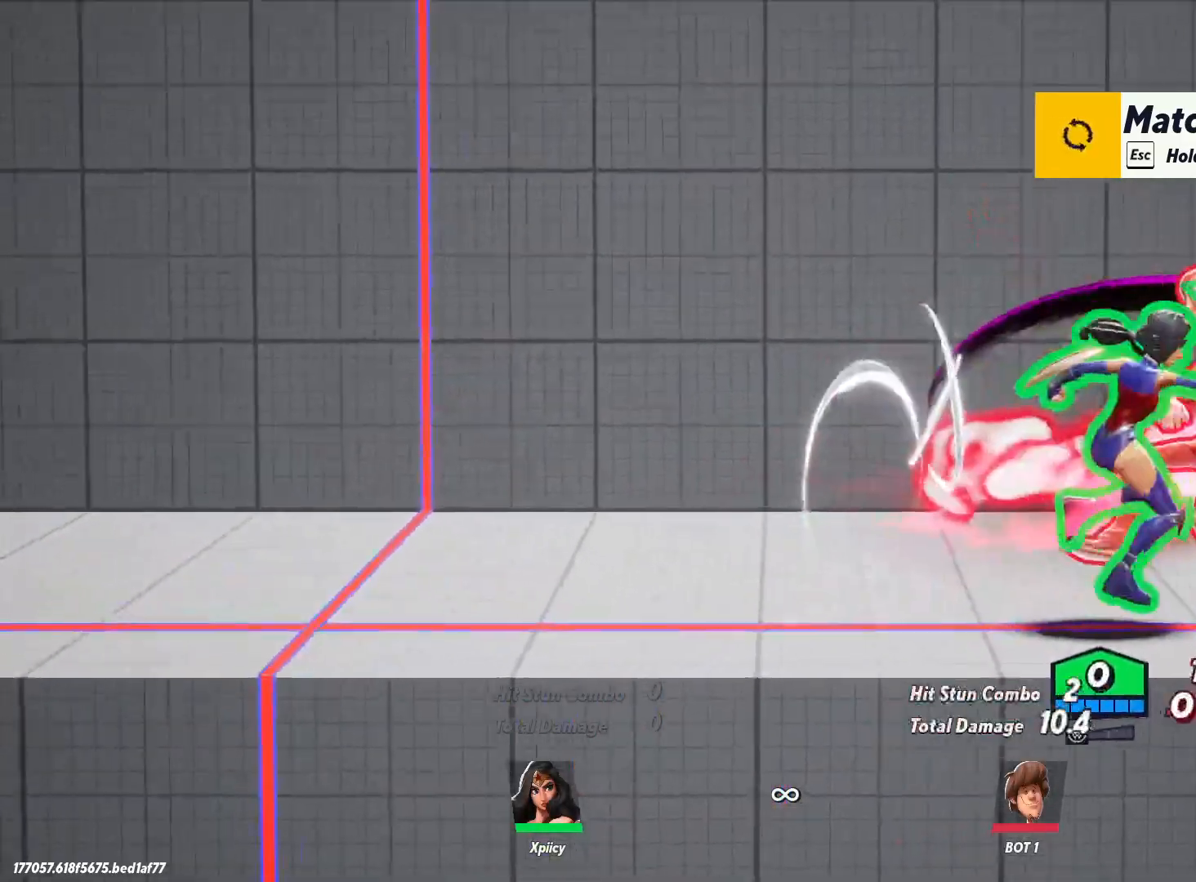
{"keys": ["d"], "events": [[50, "lbracket", "down"], [183, "lbracket", "up"]]}
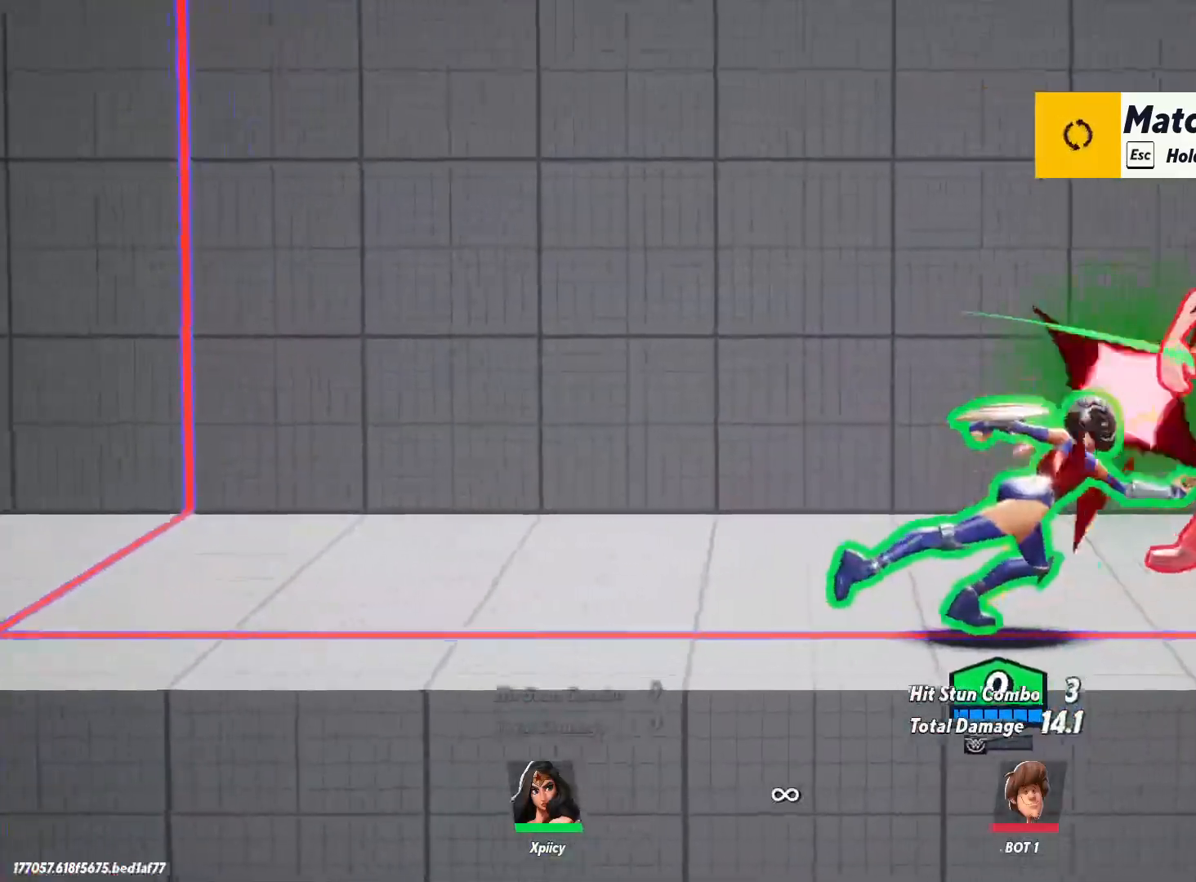
{"keys": ["a", "d"], "events": [[50, "lbracket", "down"], [183, "lbracket", "up"], [417, "a", "down"]]}
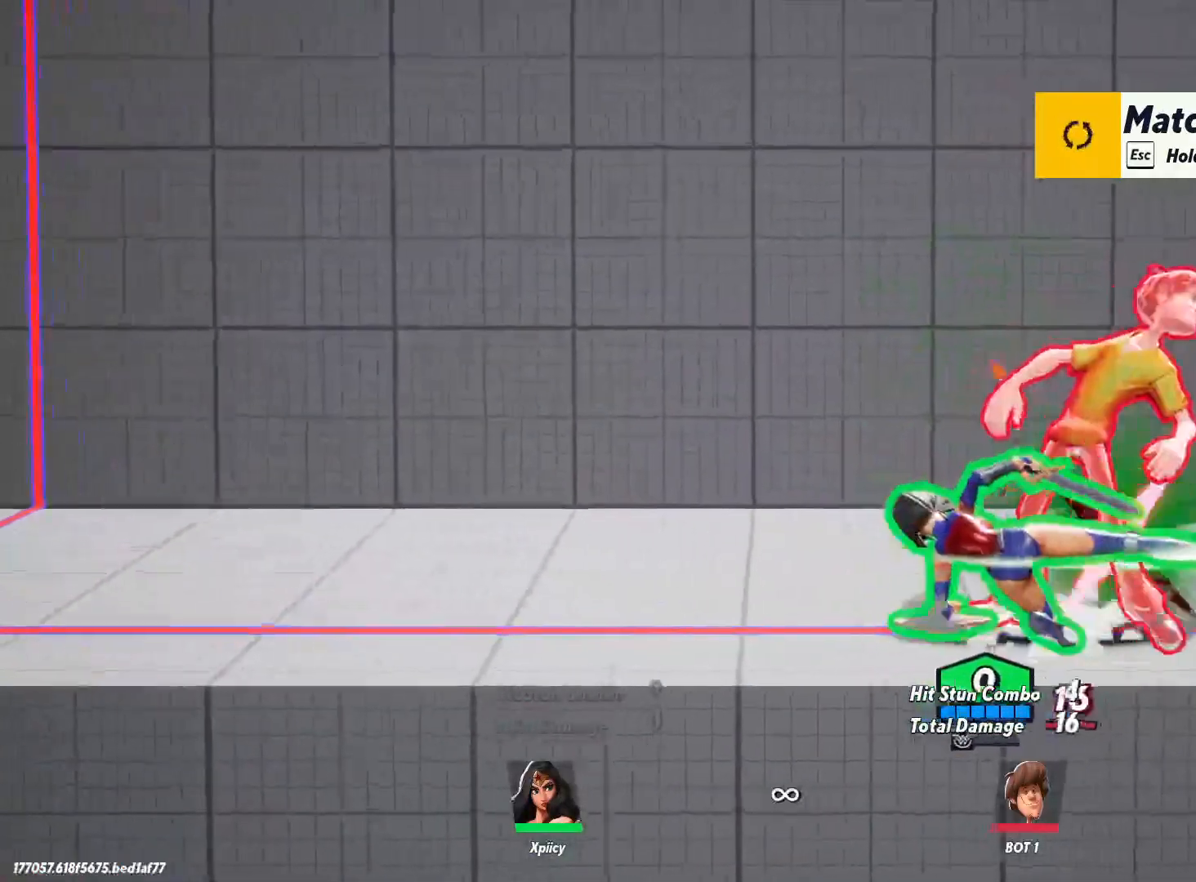
{"keys": ["a"], "events": [[17, "backspace", "down"], [17, "d", "up"], [200, "backspace", "up"]]}
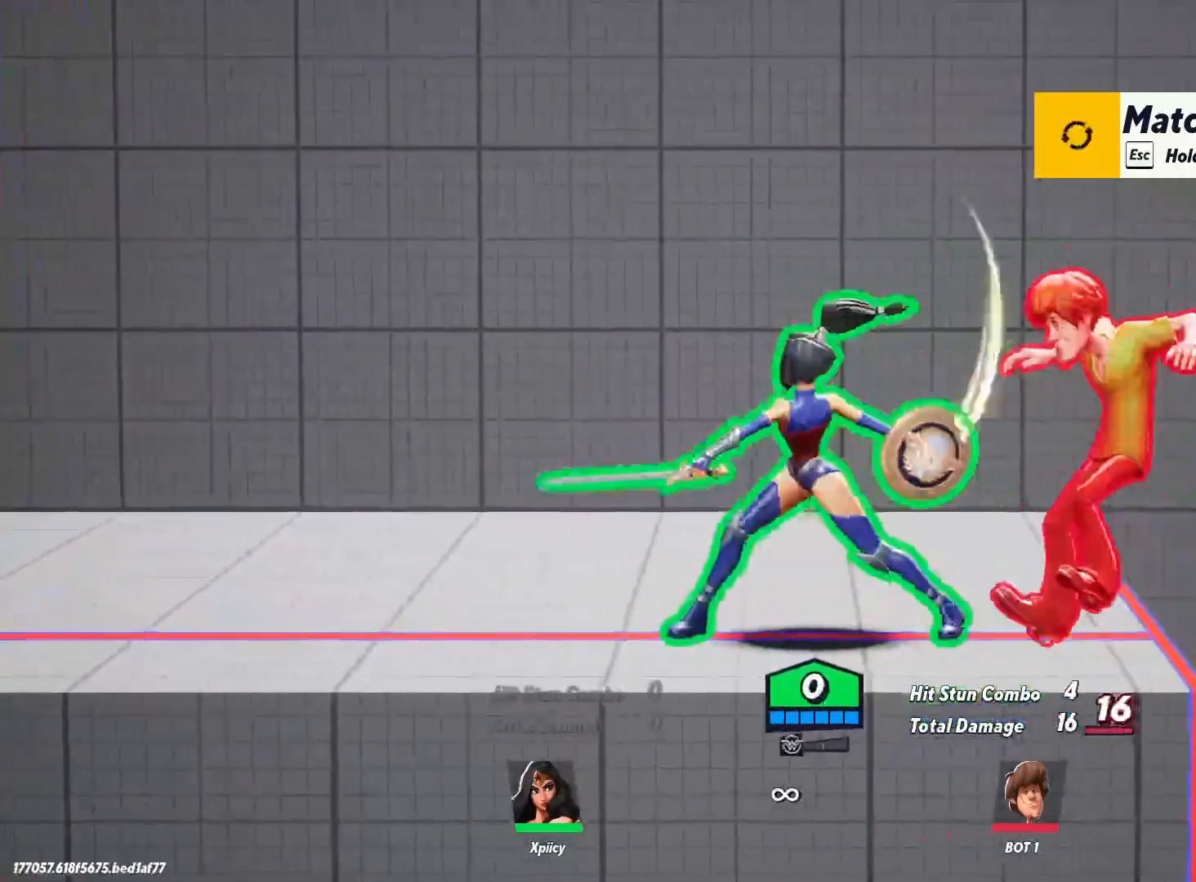
{"keys": ["d"], "events": [[117, "space", "down"], [250, "space", "up"], [300, "a", "up"], [300, "d", "down"], [383, "space", "down"], [483, "space", "up"]]}
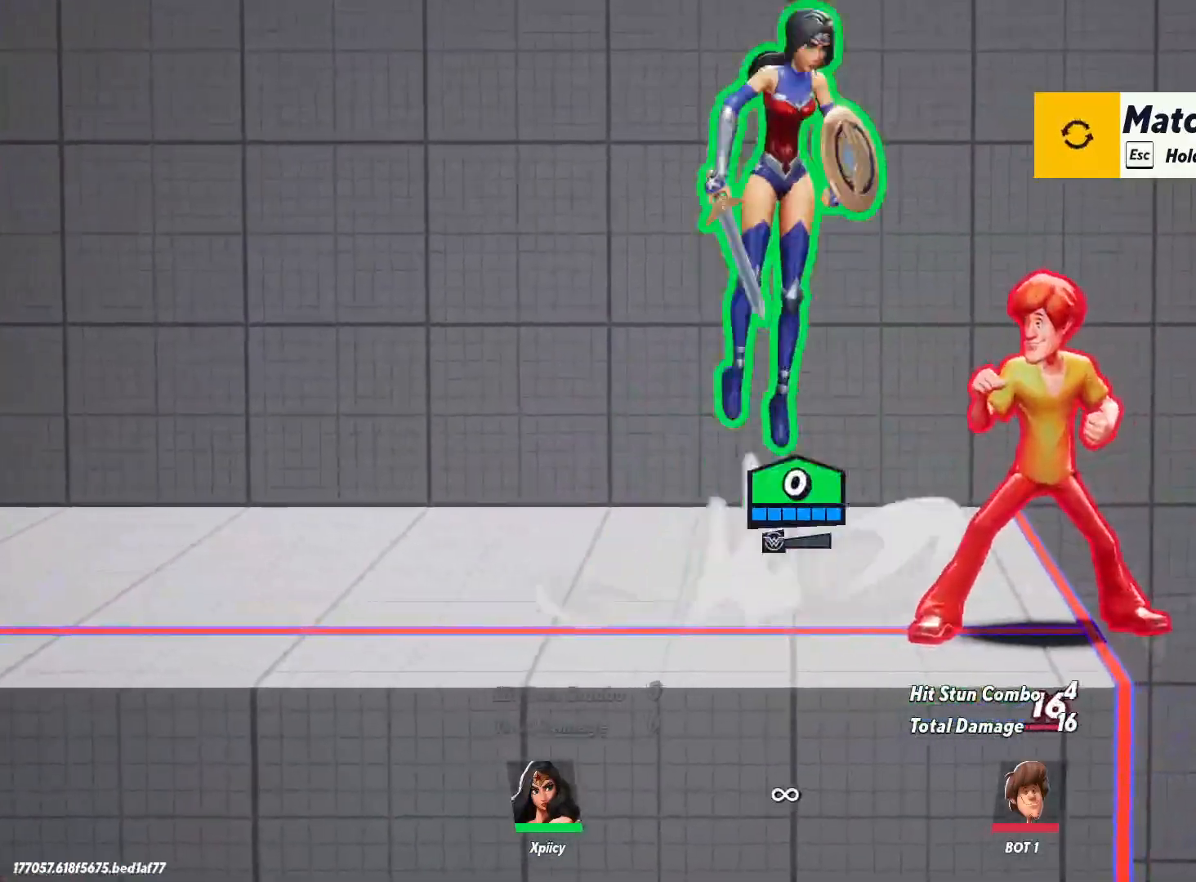
{"keys": ["a", "s"], "events": [[33, "p", "down"], [67, "s", "down"], [117, "p", "up"], [267, "a", "down"], [267, "d", "up"]]}
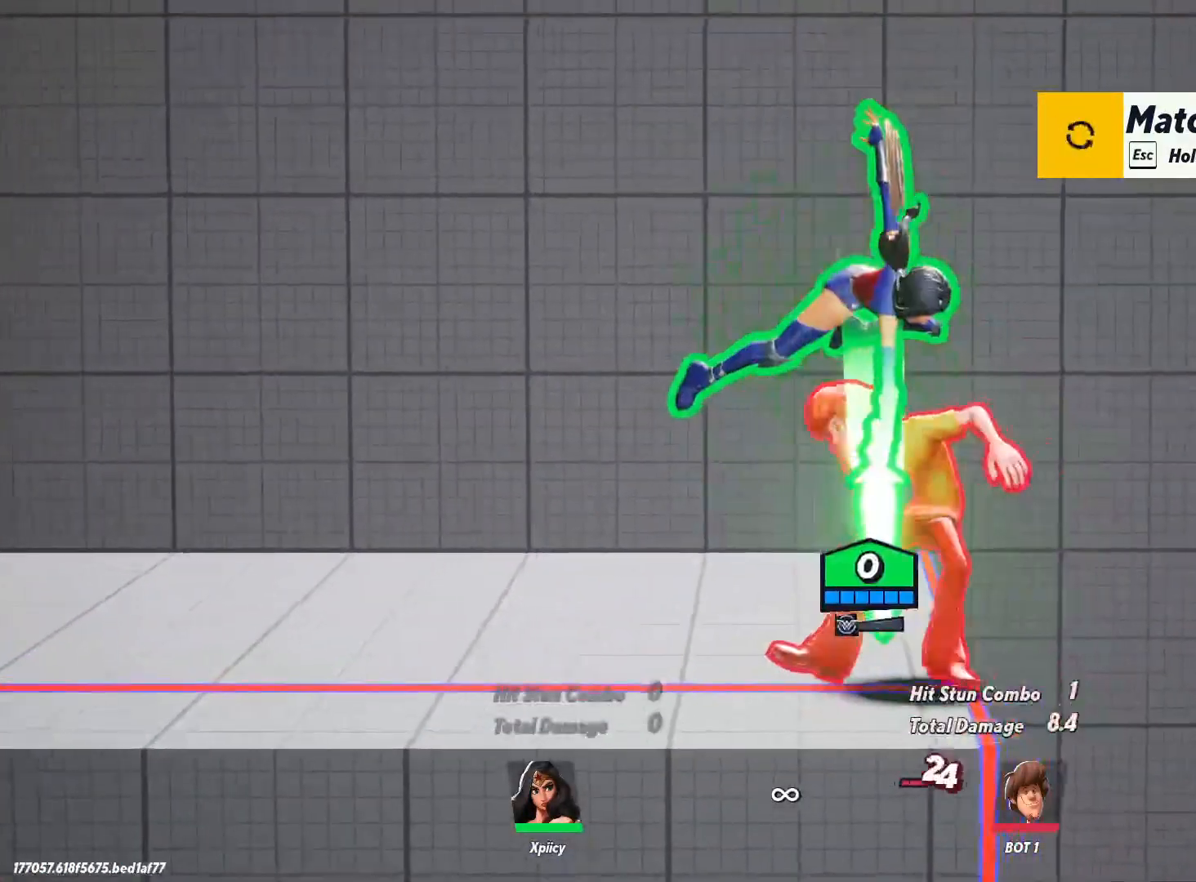
{"keys": ["a", "s"], "events": [[83, "space", "down"], [133, "a", "up"], [217, "semicolon", "down"], [267, "space", "up"], [317, "a", "down"], [367, "semicolon", "up"]]}
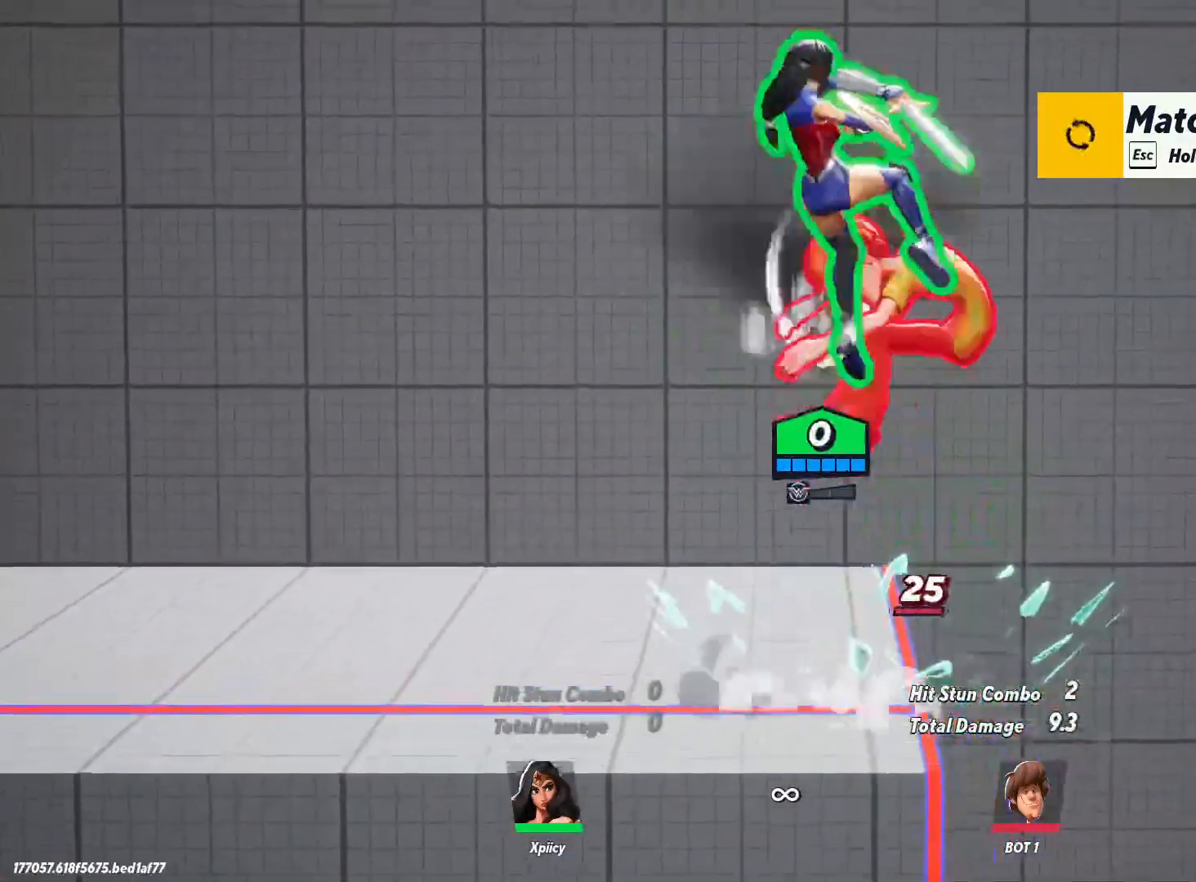
{"keys": ["a"], "events": [[367, "s", "up"]]}
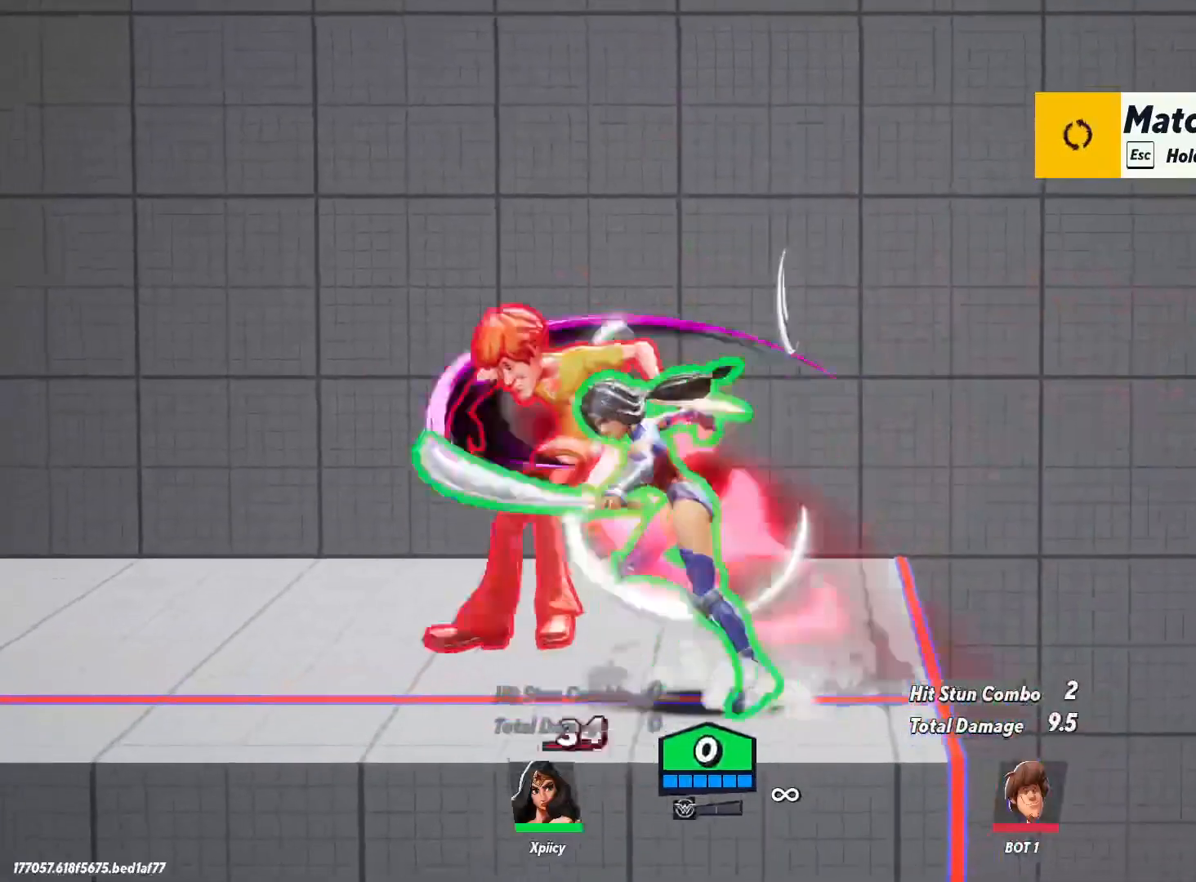
{"keys": ["a", "lbracket"], "events": [[17, "lbracket", "down"], [150, "lbracket", "up"], [417, "lbracket", "down"]]}
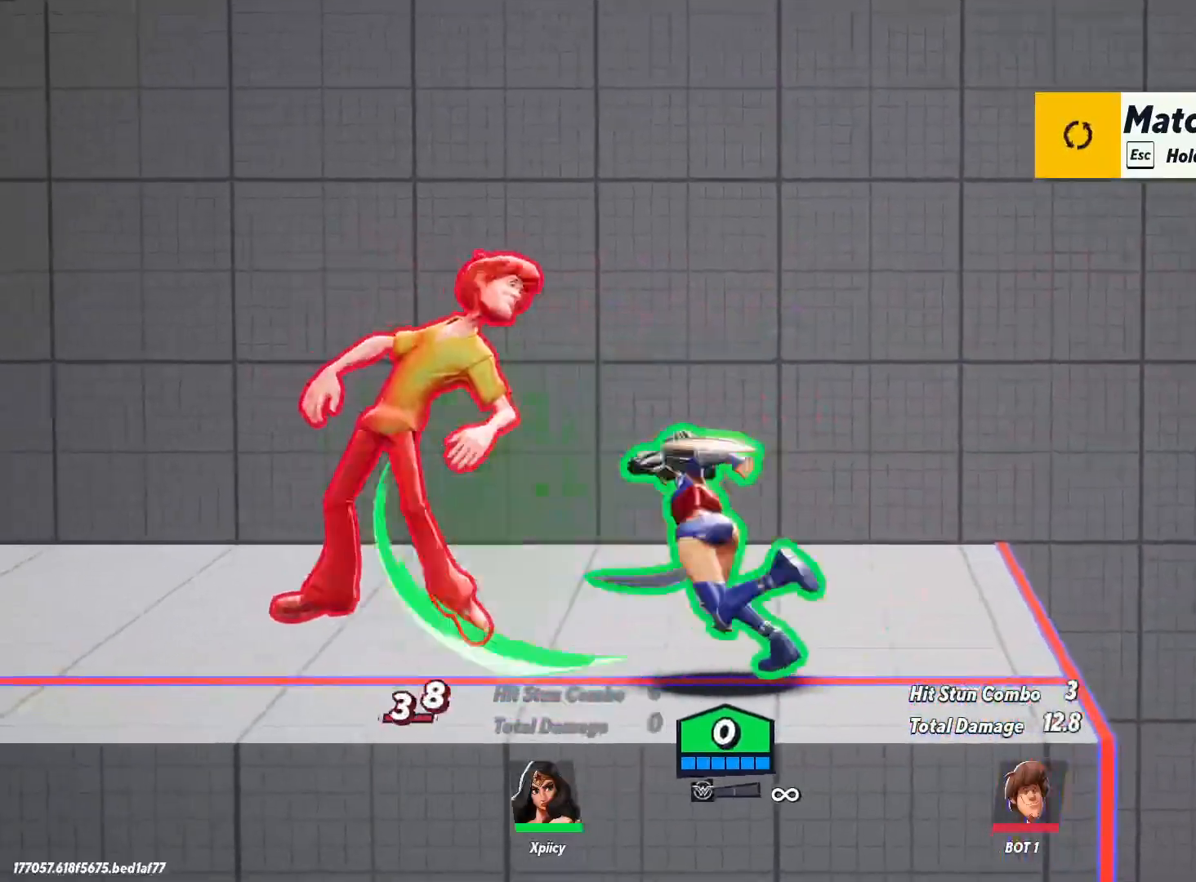
{"keys": ["a"], "events": [[17, "lbracket", "up"], [383, "semicolon", "down"], [483, "semicolon", "up"]]}
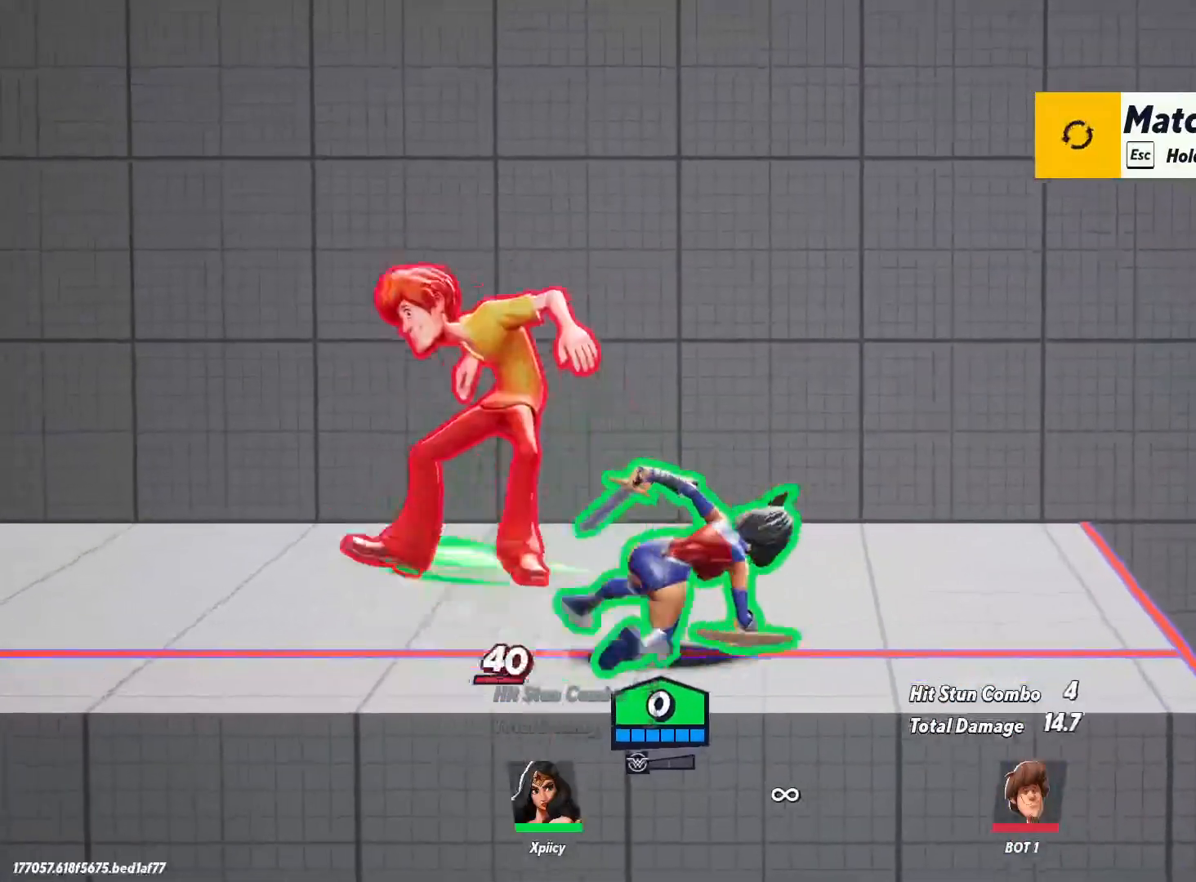
{"keys": ["a"], "events": []}
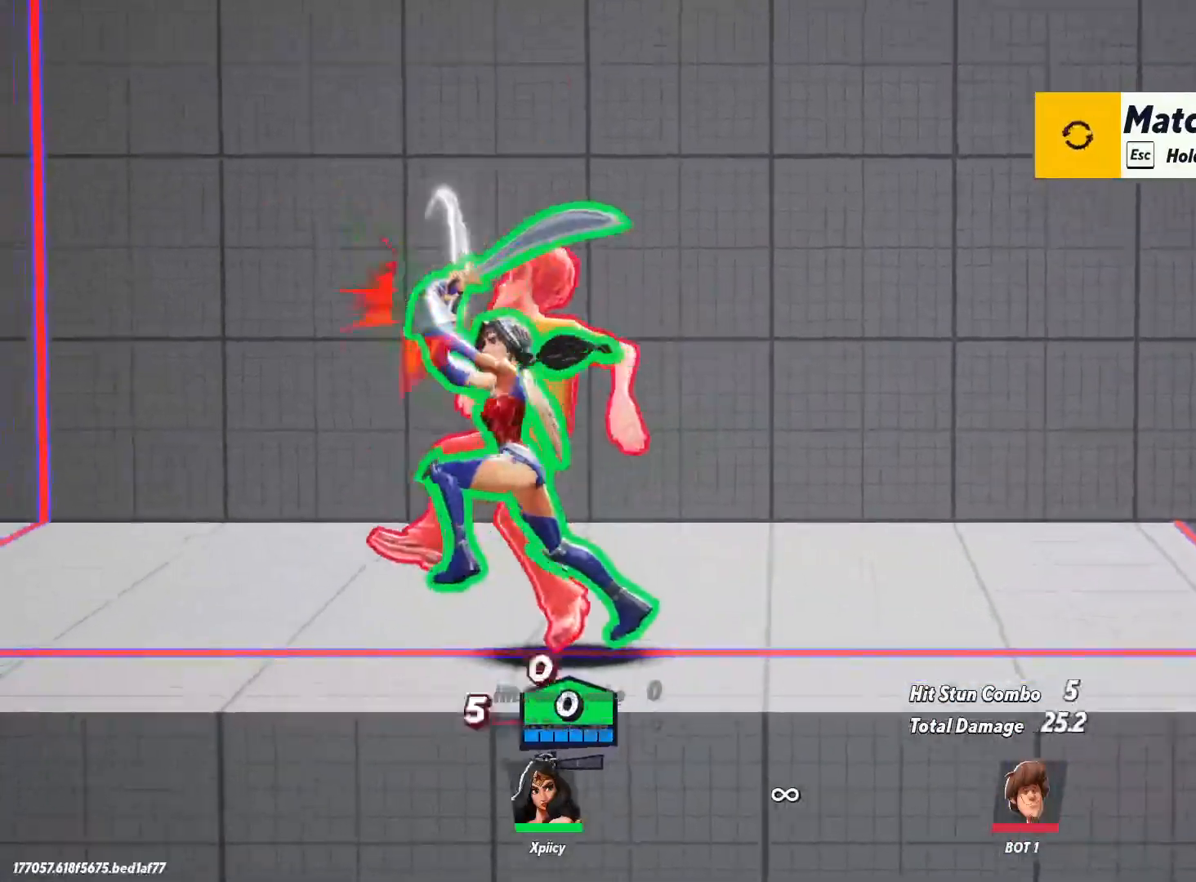
{"keys": ["a"], "events": [[217, "quote", "down"], [300, "quote", "up"]]}
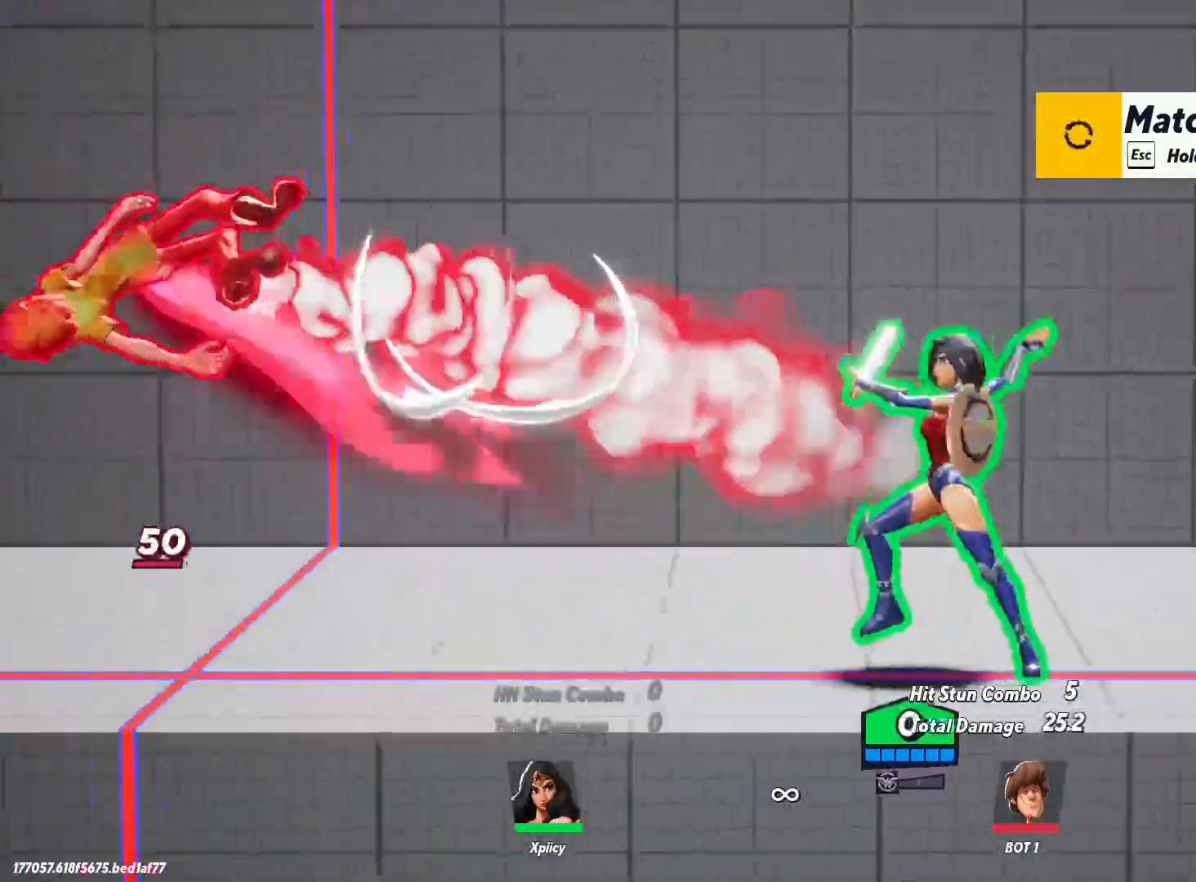
{"keys": ["a"], "events": []}
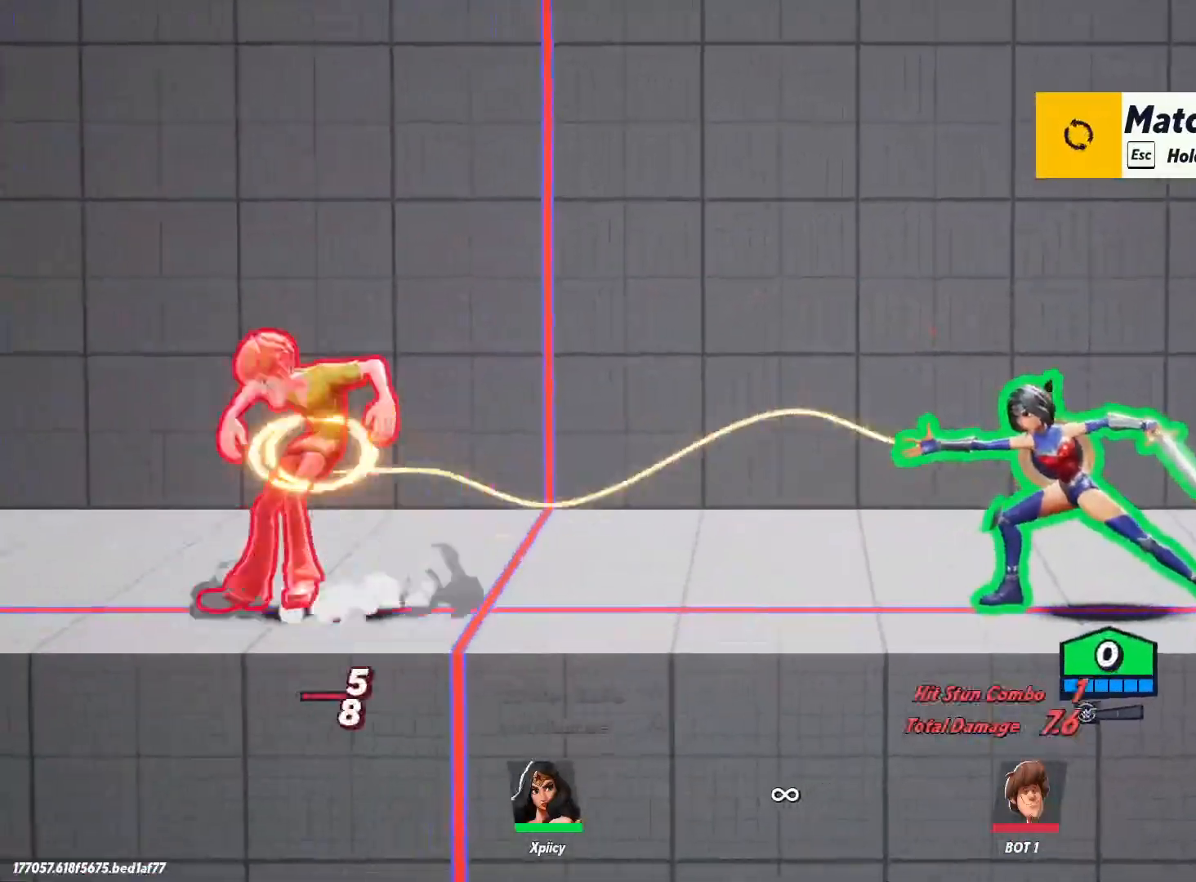
{"keys": ["backspace", "d"], "events": [[133, "space", "down"], [283, "space", "up"], [417, "a", "up"], [417, "backspace", "down"], [417, "d", "down"]]}
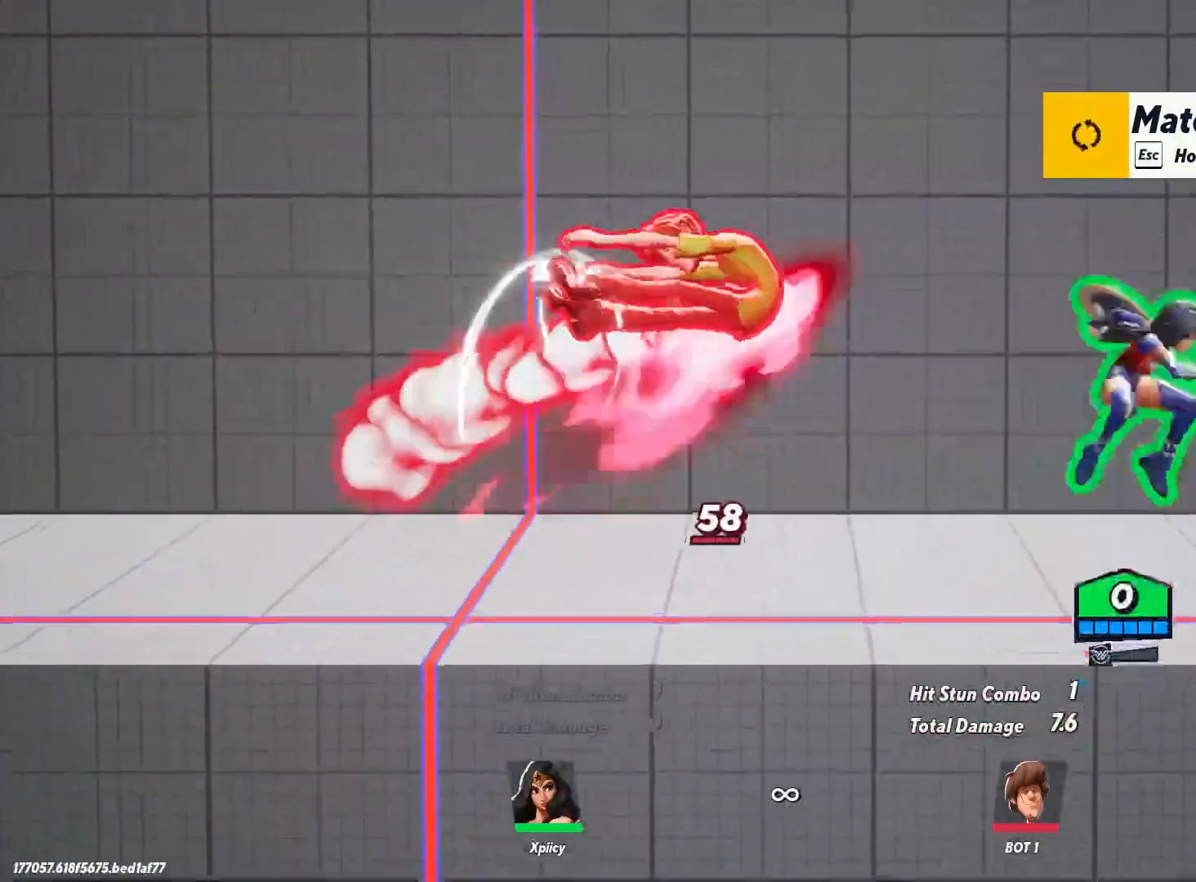
{"keys": ["a"], "events": [[17, "s", "down"], [50, "backspace", "up"], [200, "a", "down"], [250, "d", "up"], [467, "s", "up"]]}
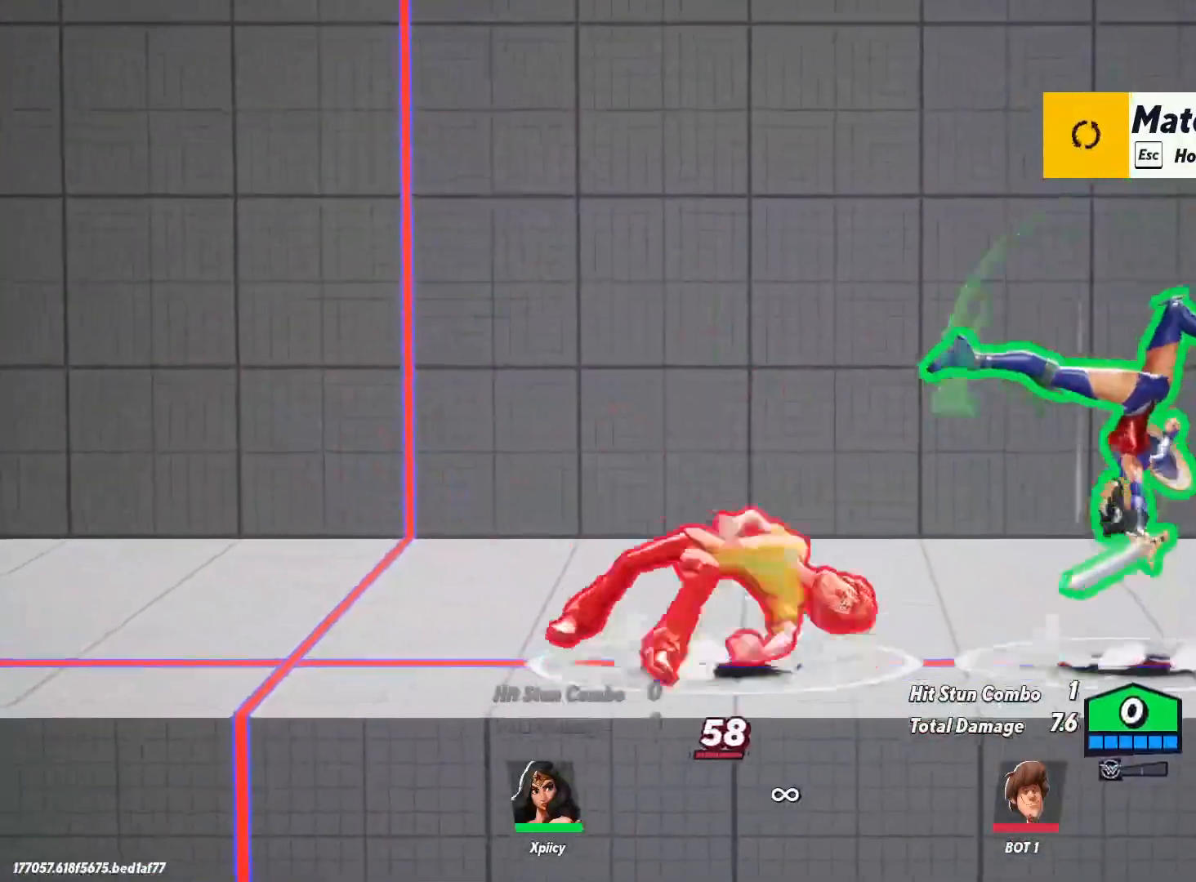
{"keys": ["backspace", "d", "s"], "events": [[250, "space", "down"], [350, "space", "up"], [433, "a", "up"], [433, "d", "down"], [483, "backspace", "down"], [483, "s", "down"]]}
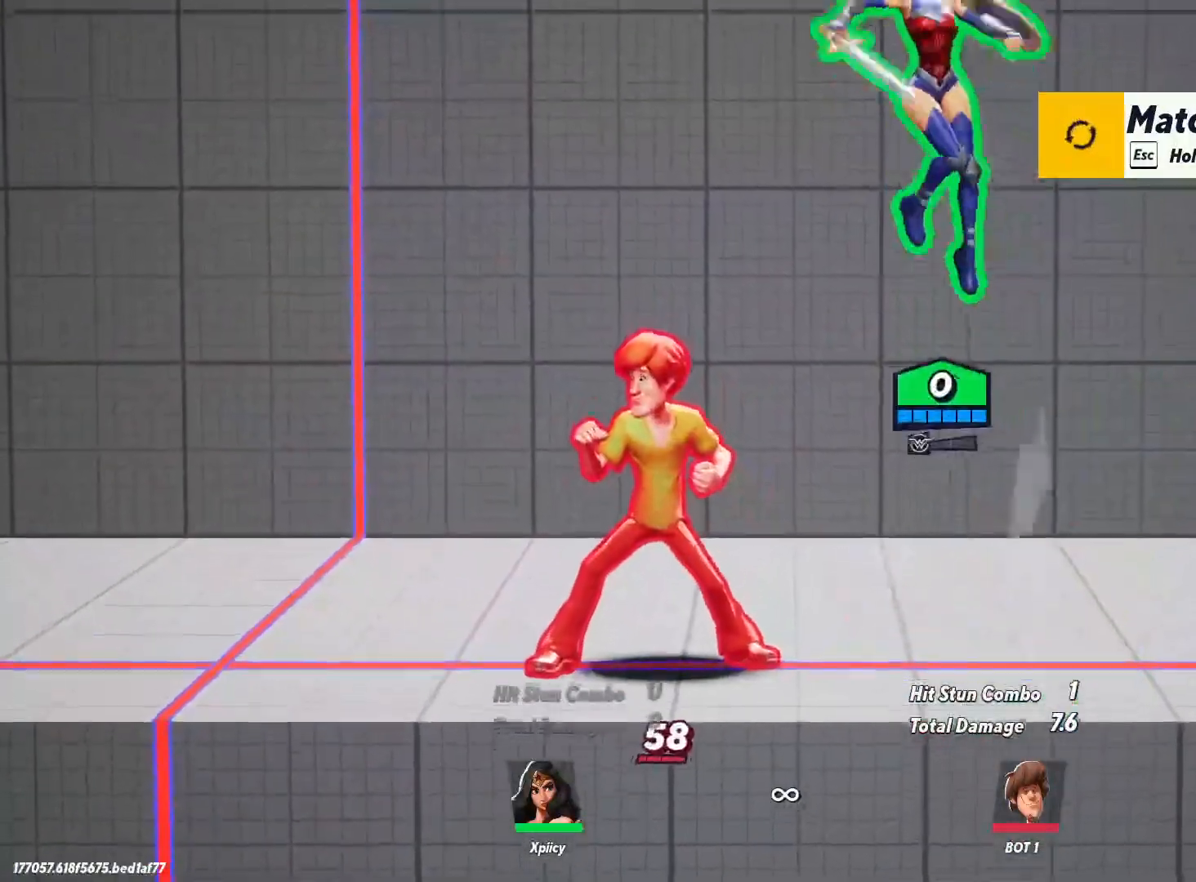
{"keys": ["a"], "events": [[117, "backspace", "up"], [267, "a", "down"], [267, "d", "up"], [400, "s", "up"]]}
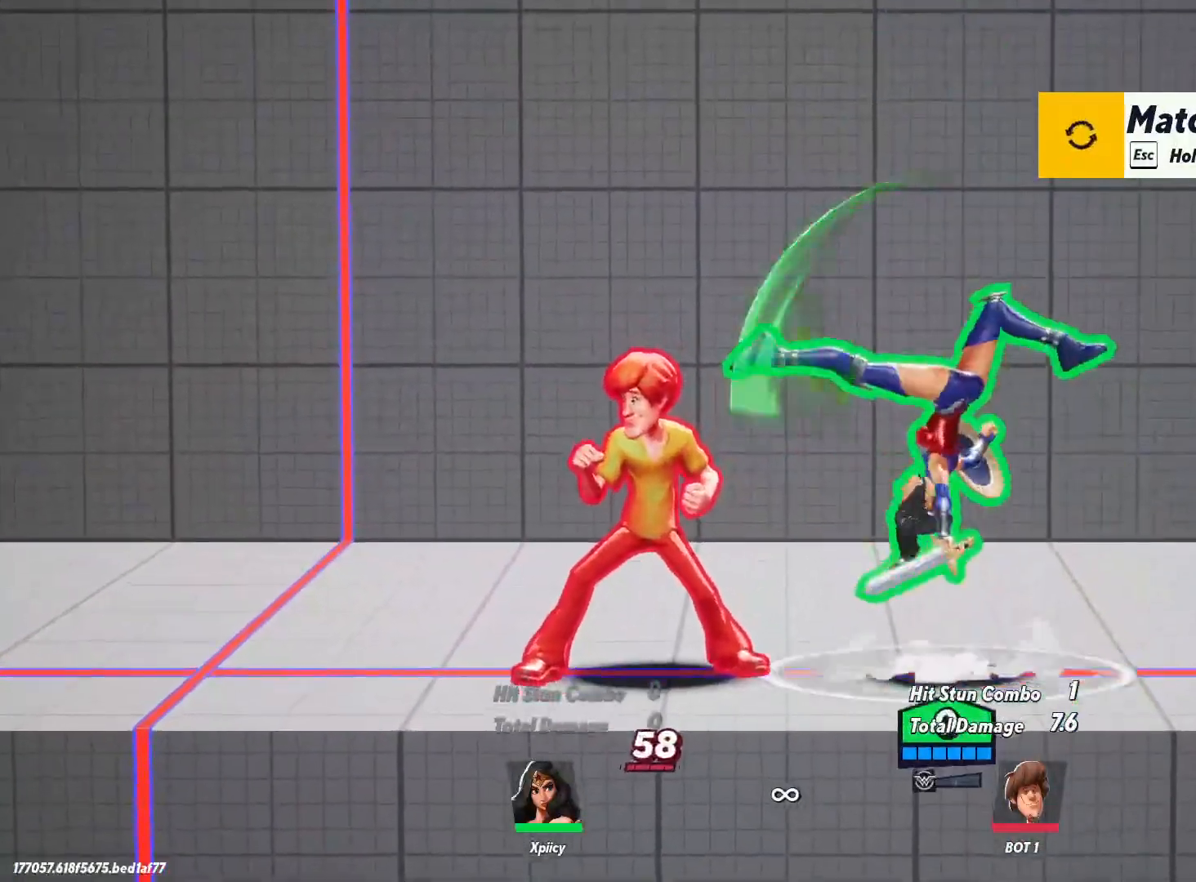
{"keys": ["backspace", "d", "s"], "events": [[267, "space", "down"], [367, "a", "up"], [400, "d", "down"], [400, "s", "down"], [400, "space", "up"], [500, "backspace", "down"]]}
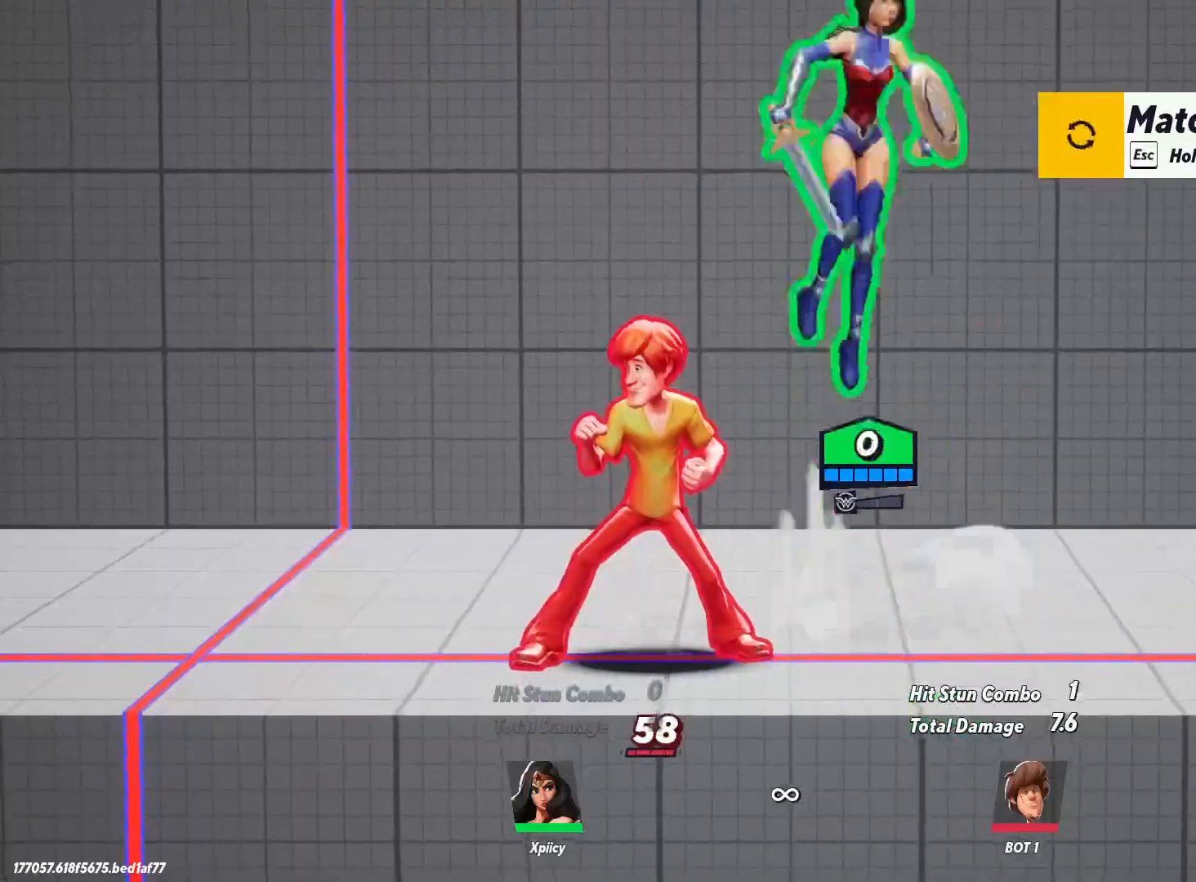
{"keys": ["a", "s"], "events": [[83, "backspace", "up"], [183, "a", "down"], [233, "d", "up"]]}
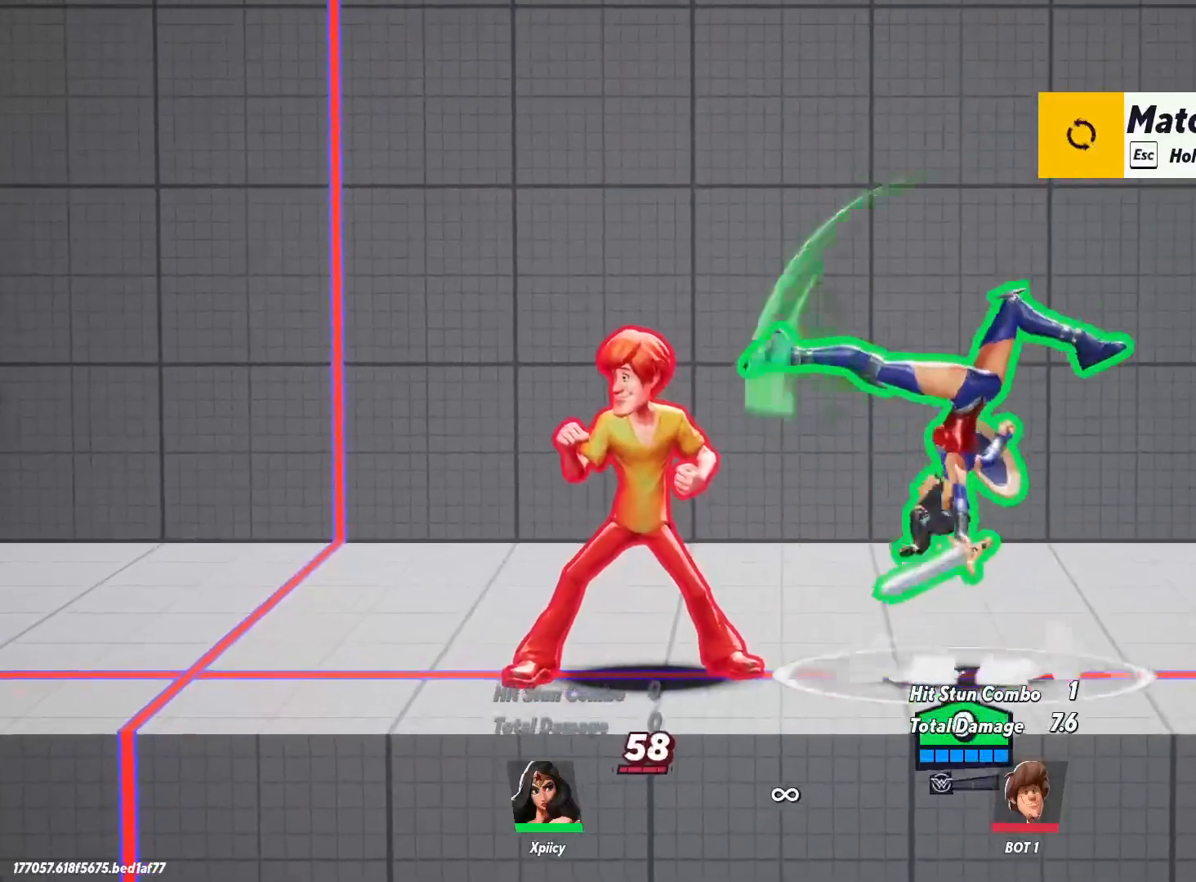
{"keys": ["d", "s"], "events": [[200, "space", "down"], [383, "space", "up"], [417, "a", "up"], [467, "d", "down"]]}
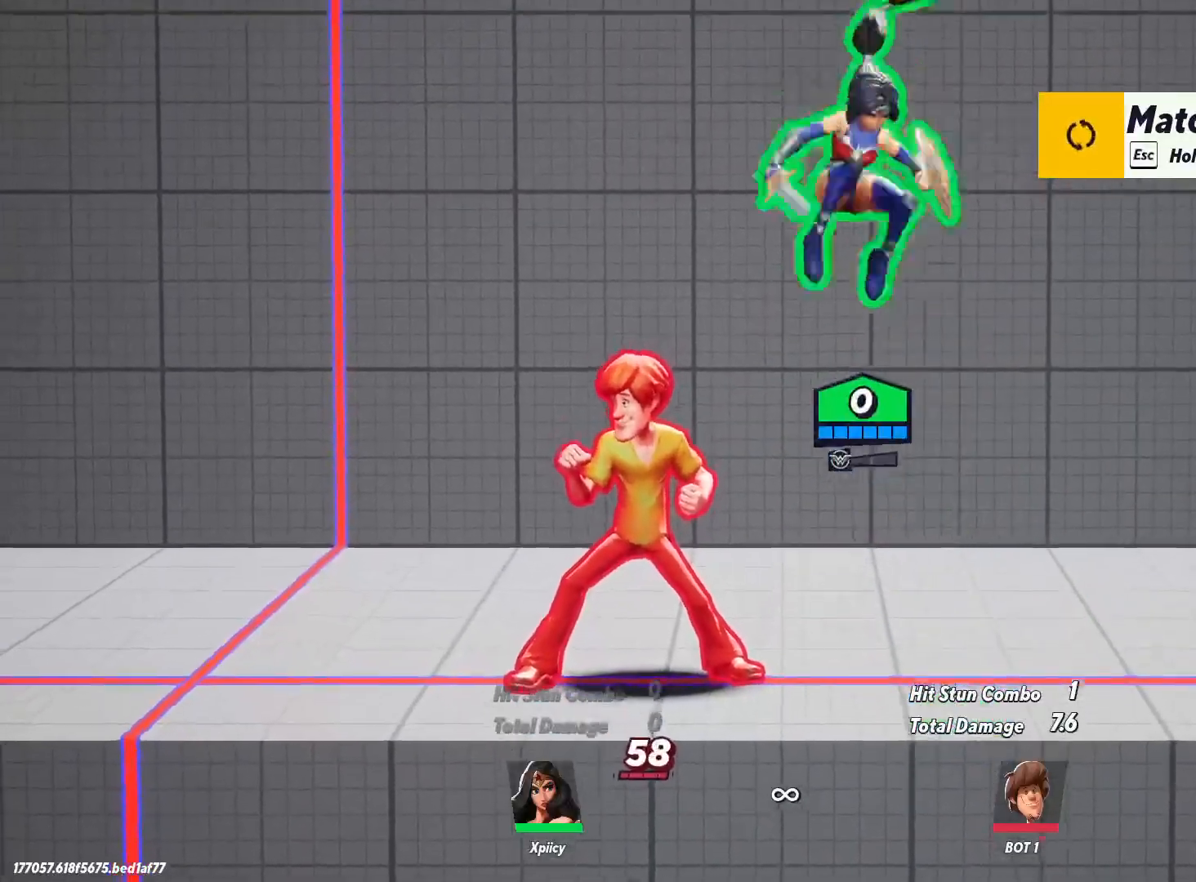
{"keys": ["a"], "events": [[17, "backspace", "down"], [167, "backspace", "up"], [250, "a", "down"], [250, "d", "up"], [483, "s", "up"]]}
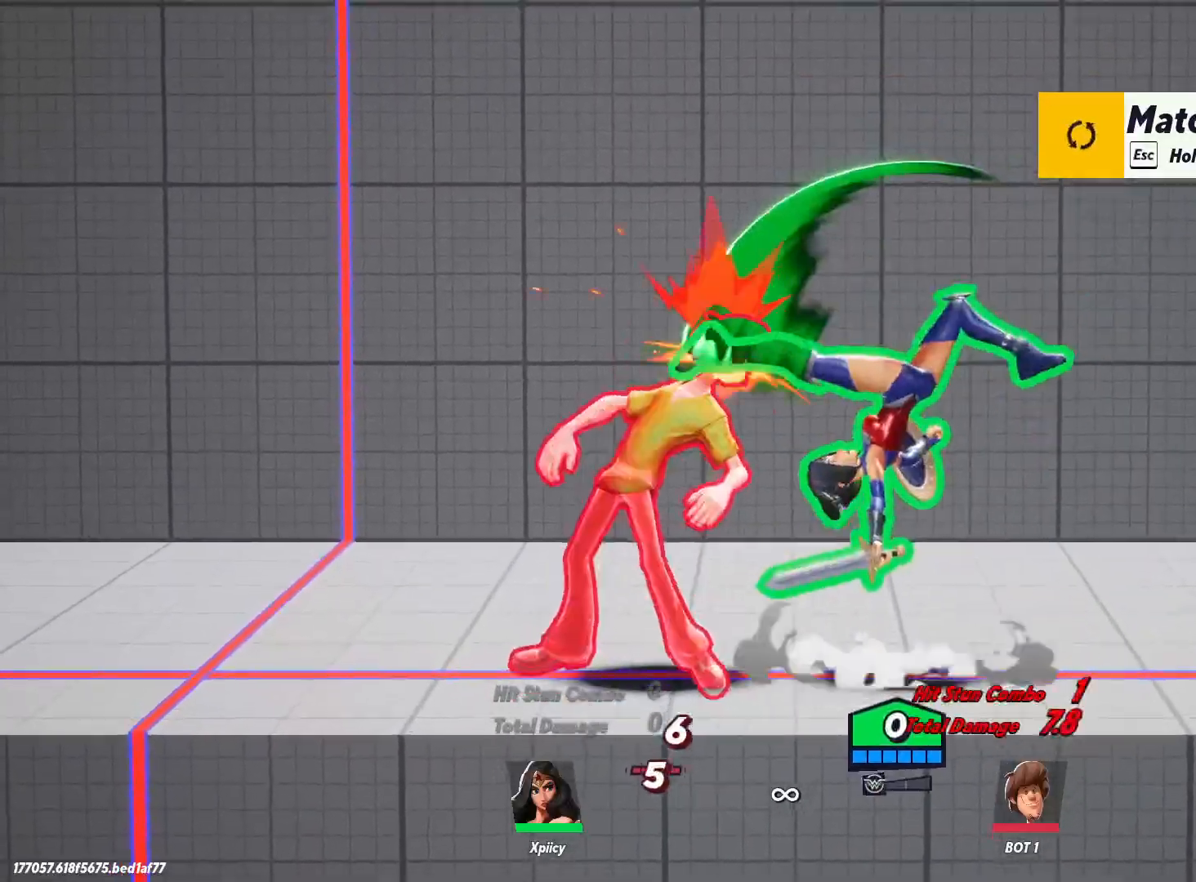
{"keys": ["a", "rbracket"], "events": [[367, "space", "down"], [500, "rbracket", "down"], [500, "space", "up"]]}
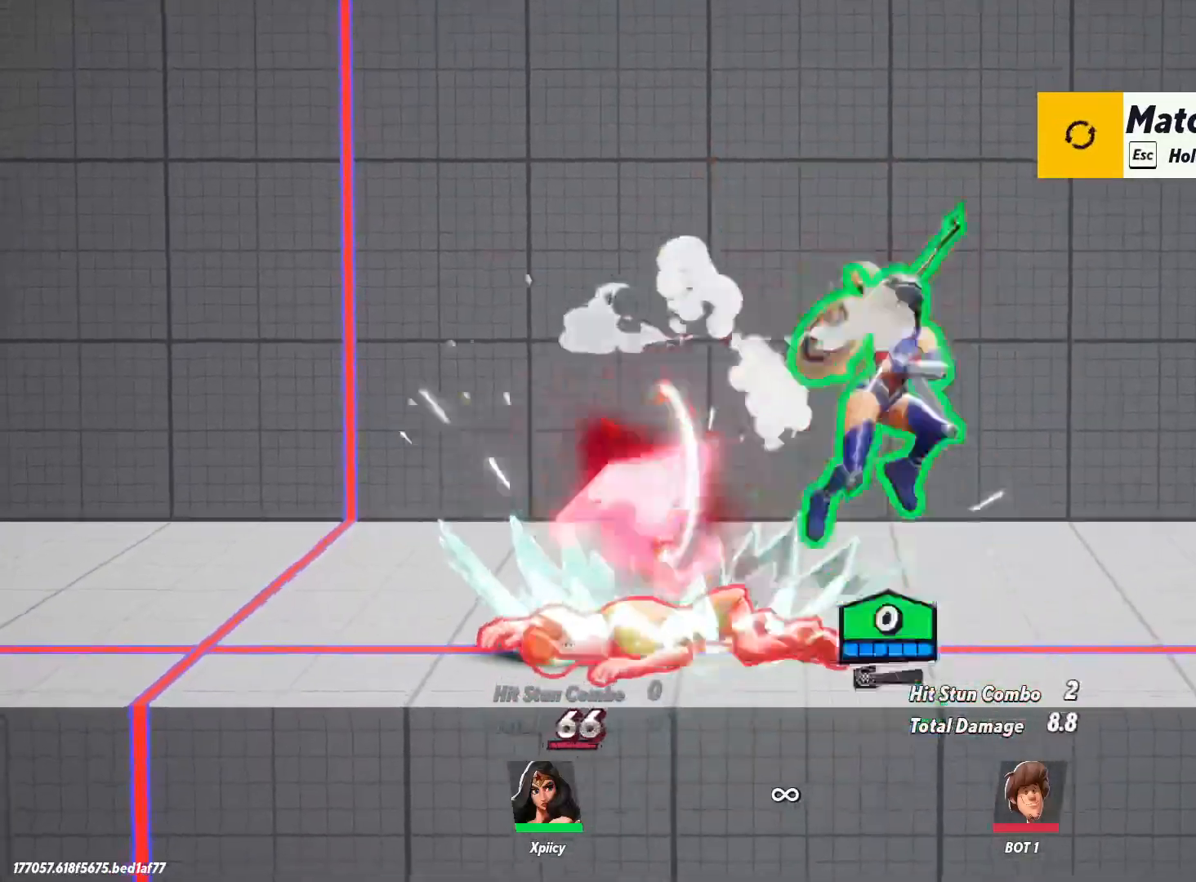
{"keys": ["a"], "events": [[83, "rbracket", "up"], [183, "s", "down"], [467, "s", "up"]]}